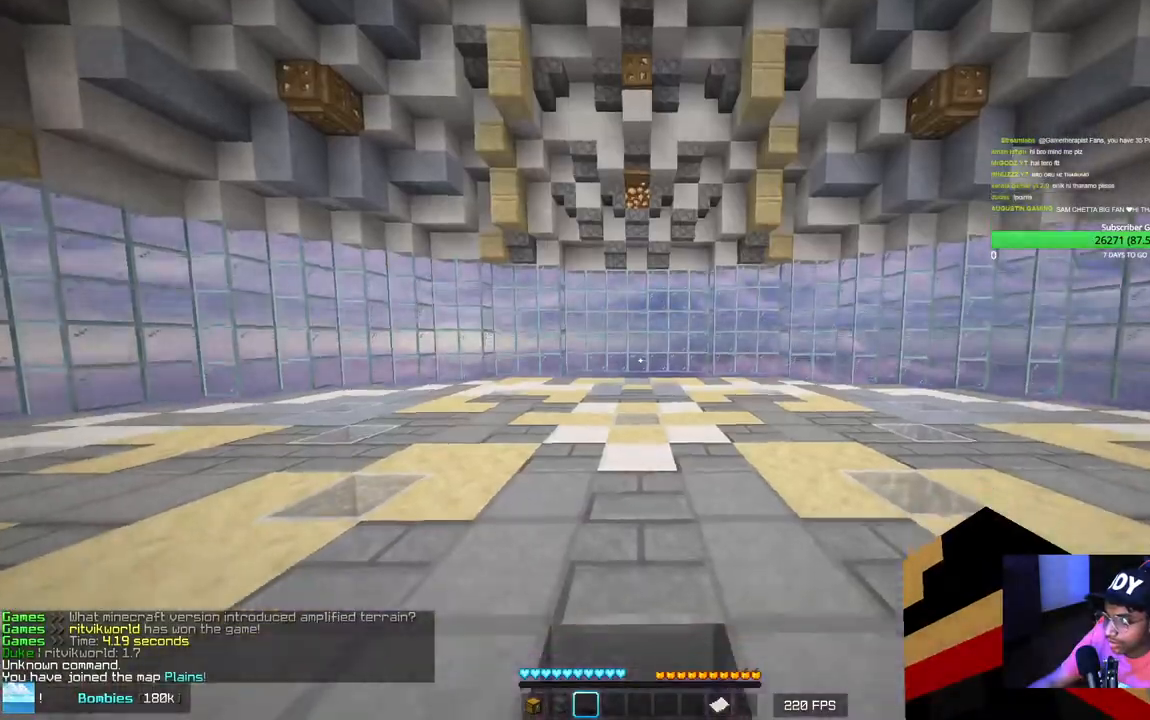
Gameplay with keyboard and mouse; each line is a JSON object with the keys and mouse buttons held at the frame after it. "events" lists presses ("down") and releases ("up") of "a", "d", "s", "w", "mouse_left" and "mouse_right" between this image and that frame as [ms after this image, input, new state], when the widget could be followed in between. "mouse_left", "mouse_right" = the "left", "right" buttons of the "mouse" list. No other keys are recorded. Fast repeated clicks can show as one long hold. Mouse movement is not recorded.
{"keys": ["w"], "mouse": [], "events": [[334, "w", "down"]]}
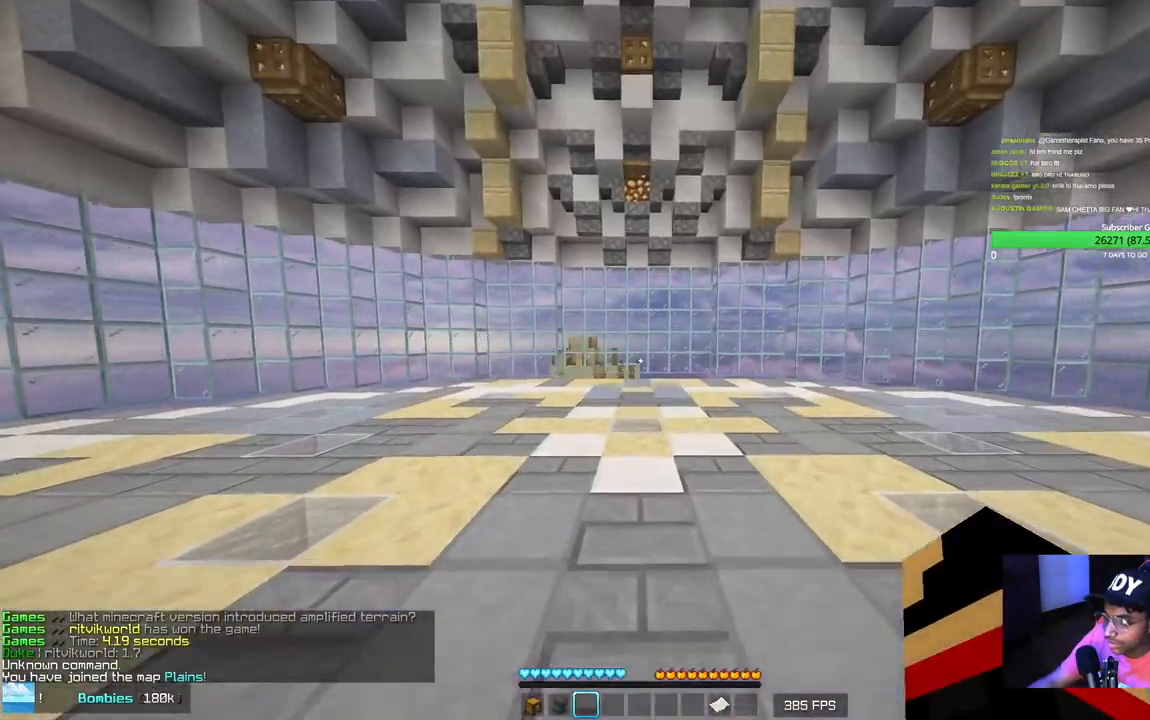
{"keys": ["w"], "mouse": [], "events": []}
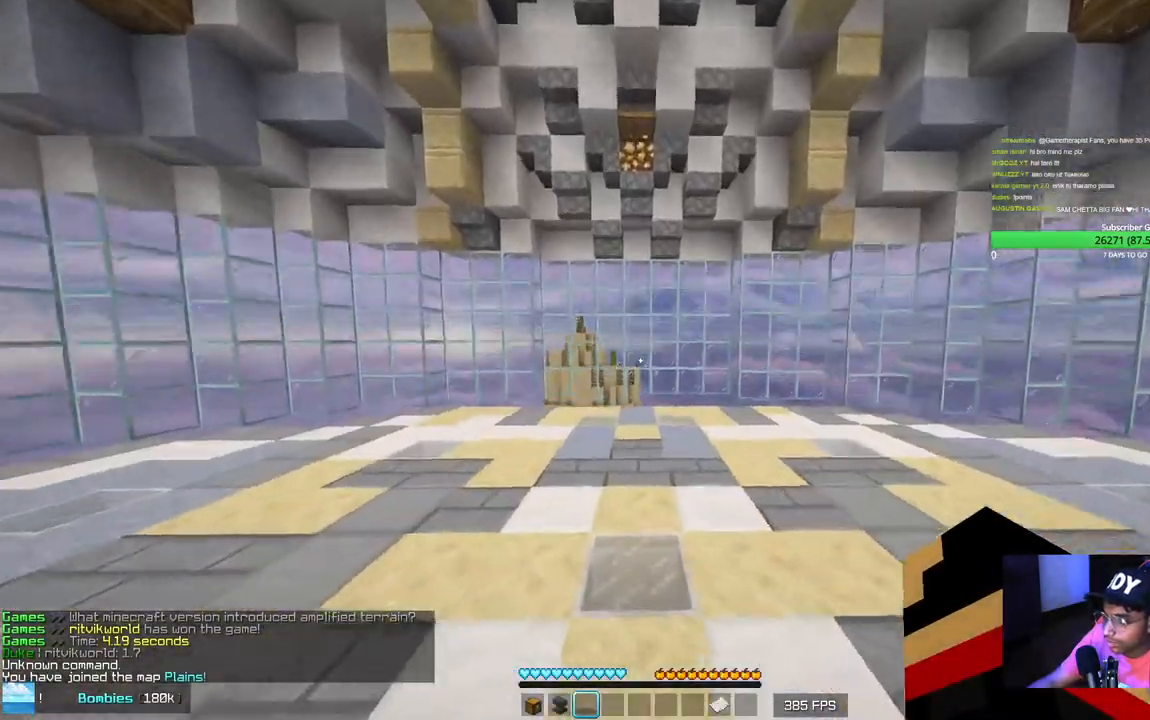
{"keys": ["w"], "mouse": [], "events": []}
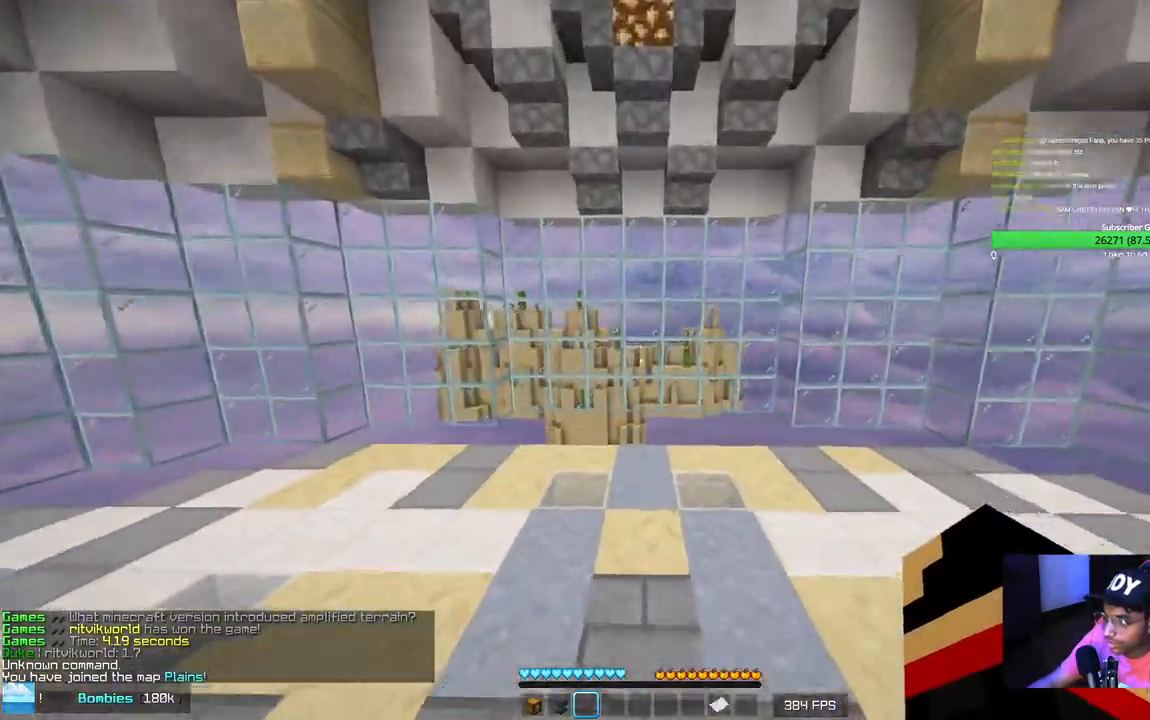
{"keys": ["w"], "mouse": [], "events": []}
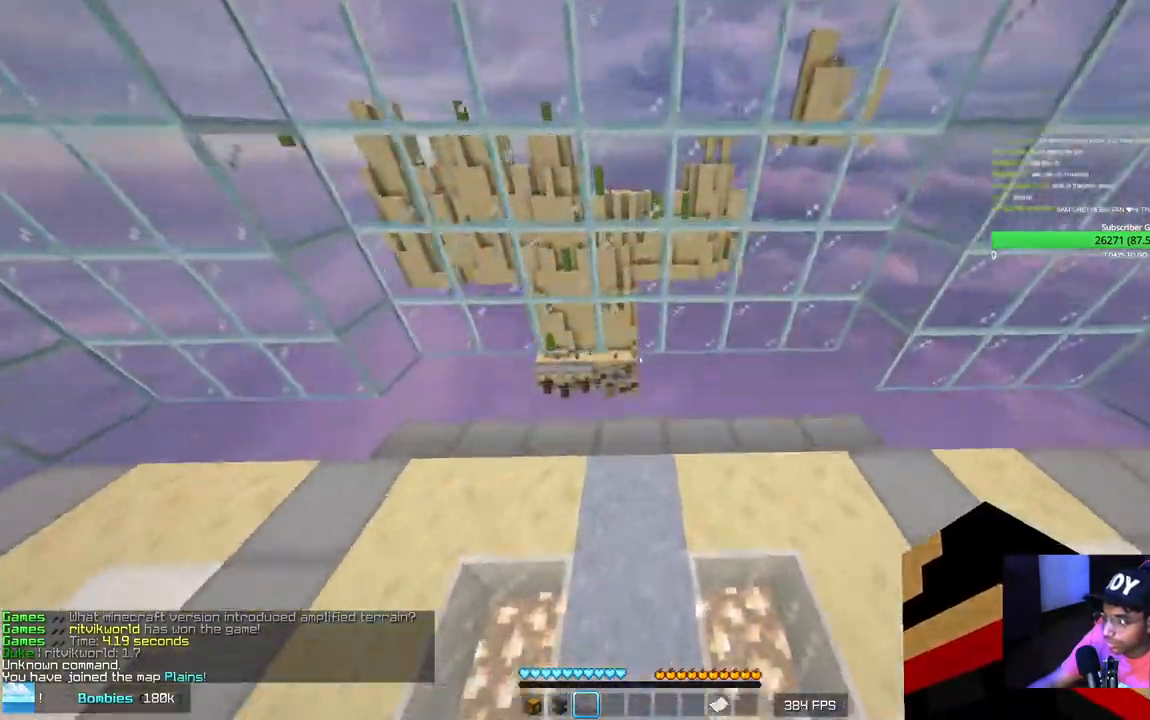
{"keys": ["w"], "mouse": [], "events": []}
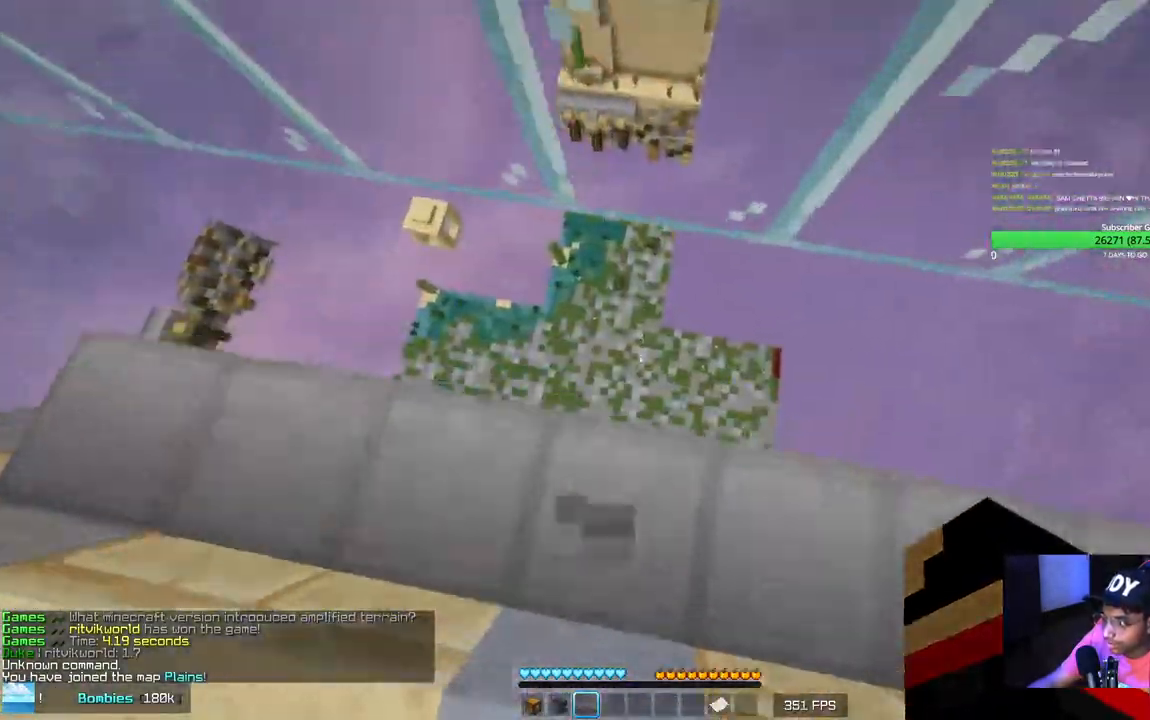
{"keys": ["w"], "mouse": [], "events": []}
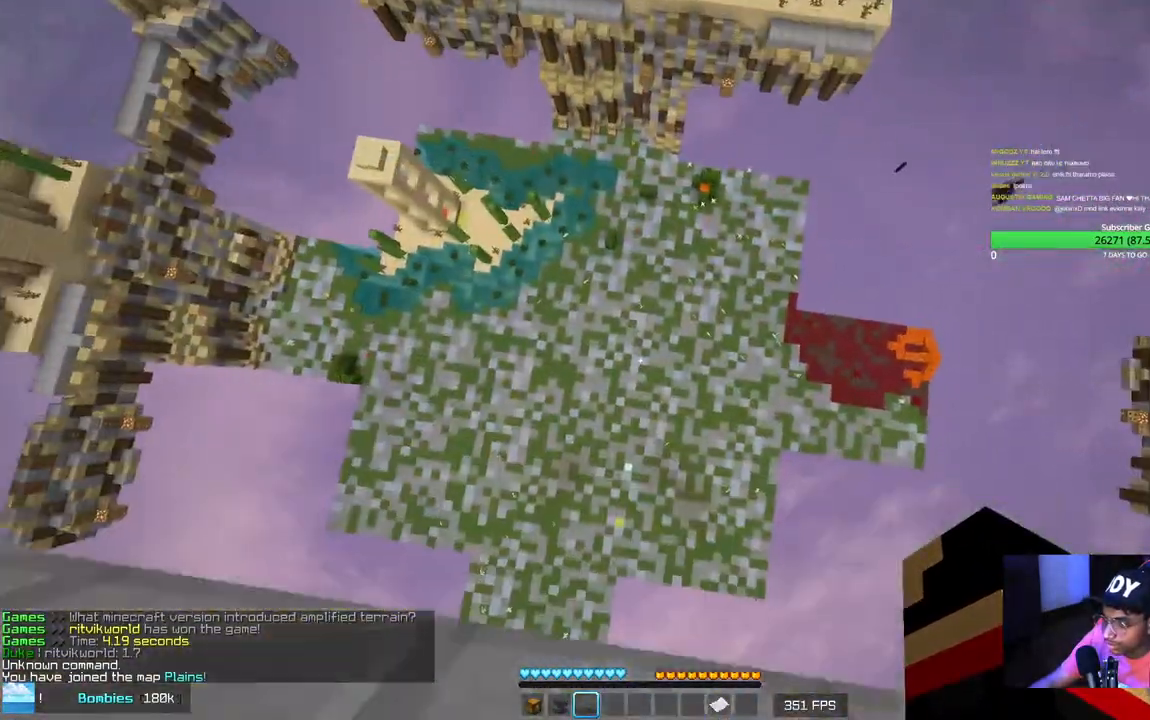
{"keys": ["d", "w"], "mouse": [], "events": [[417, "d", "down"]]}
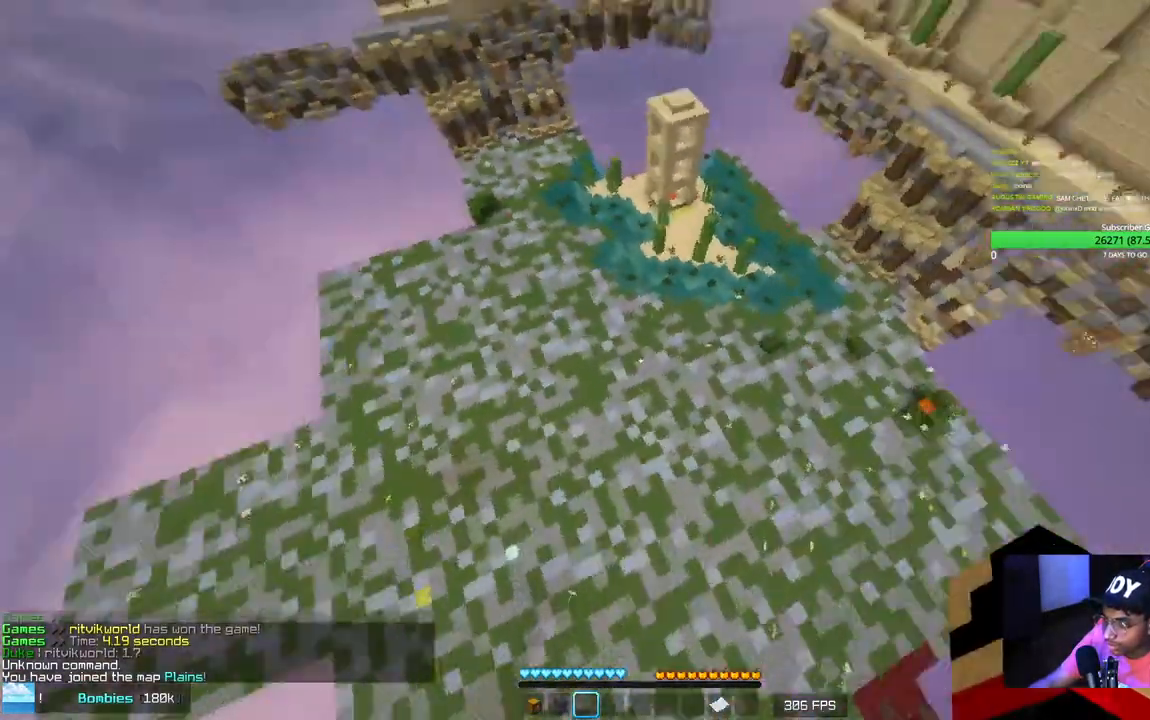
{"keys": ["d", "s"], "mouse": [], "events": [[217, "w", "up"], [450, "s", "down"]]}
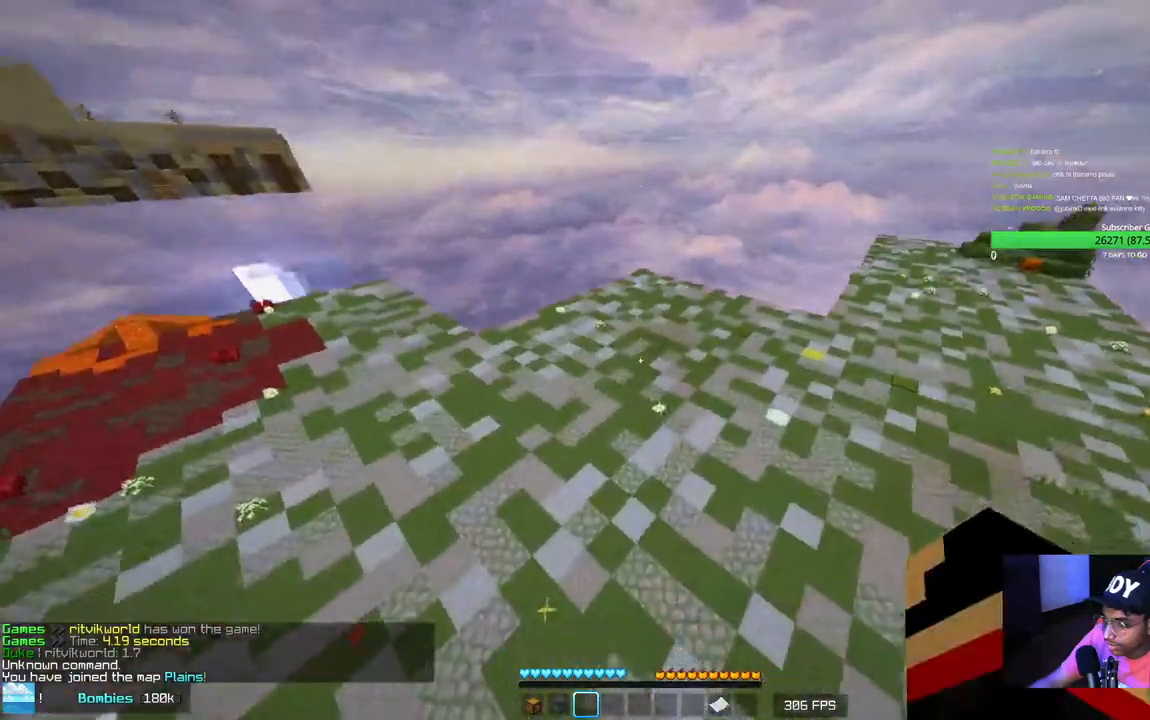
{"keys": ["a", "s"], "mouse": [], "events": [[150, "d", "up"], [317, "a", "down"]]}
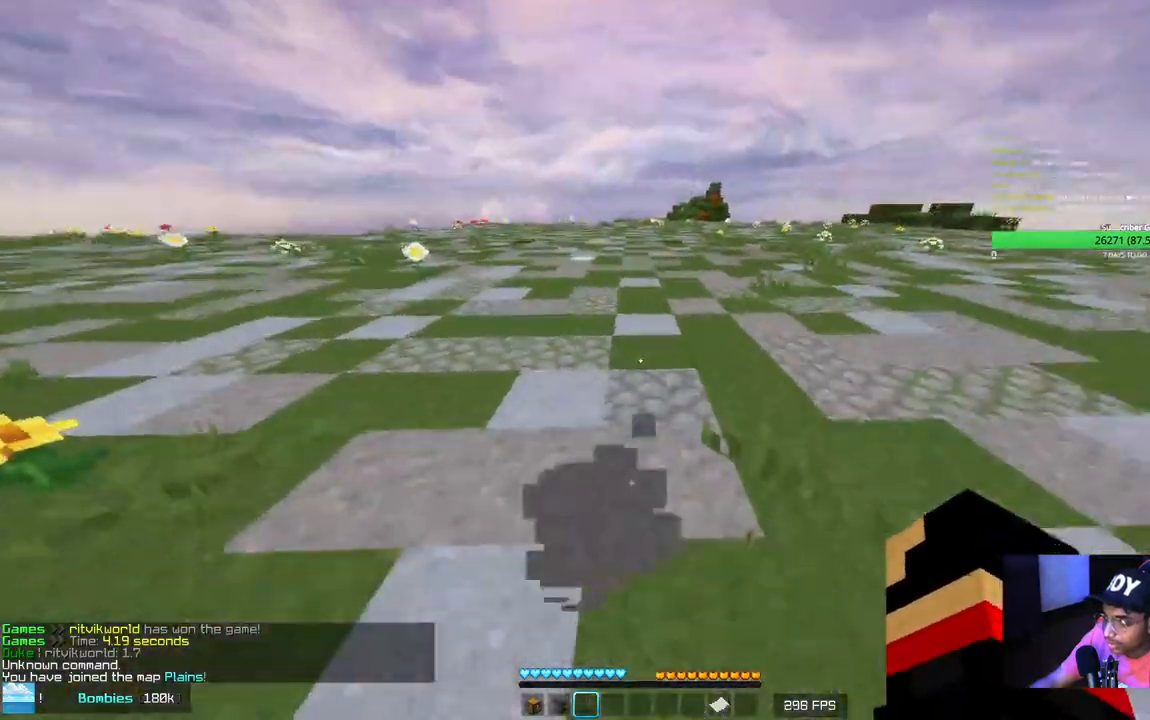
{"keys": ["s"], "mouse": [], "events": [[300, "a", "up"]]}
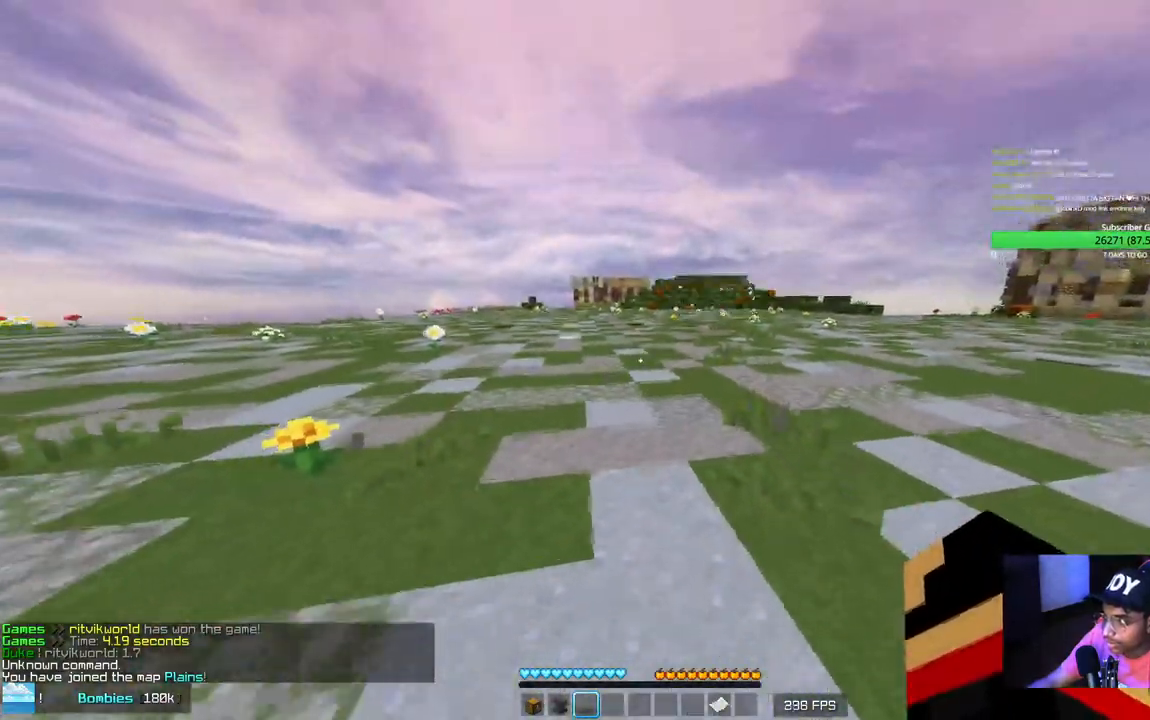
{"keys": ["s"], "mouse": [], "events": []}
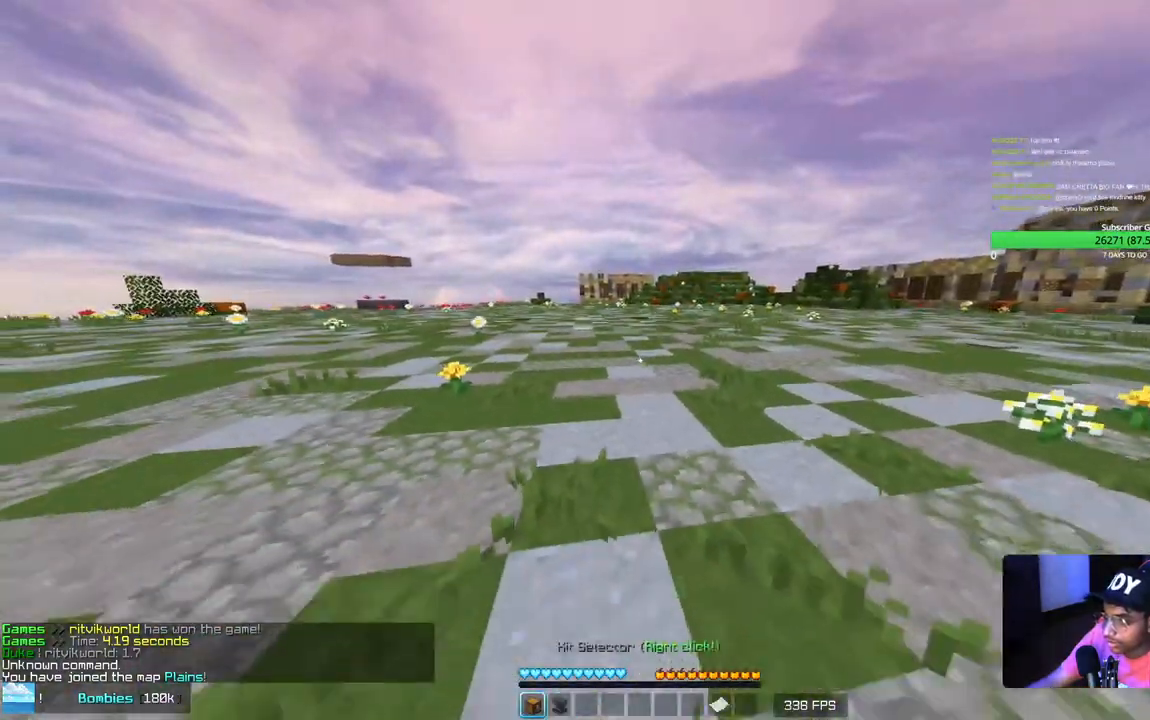
{"keys": ["s"], "mouse": [], "events": [[134, "mouse_right", "down"], [300, "mouse_right", "up"]]}
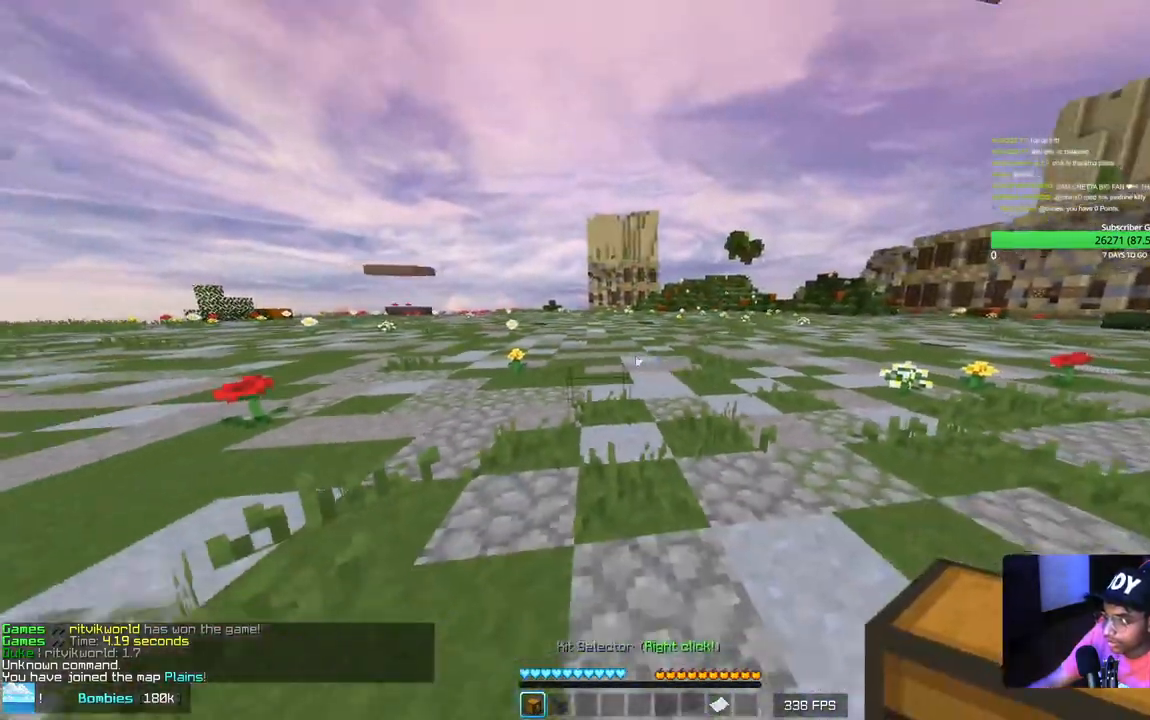
{"keys": [], "mouse": [], "events": [[34, "s", "up"]]}
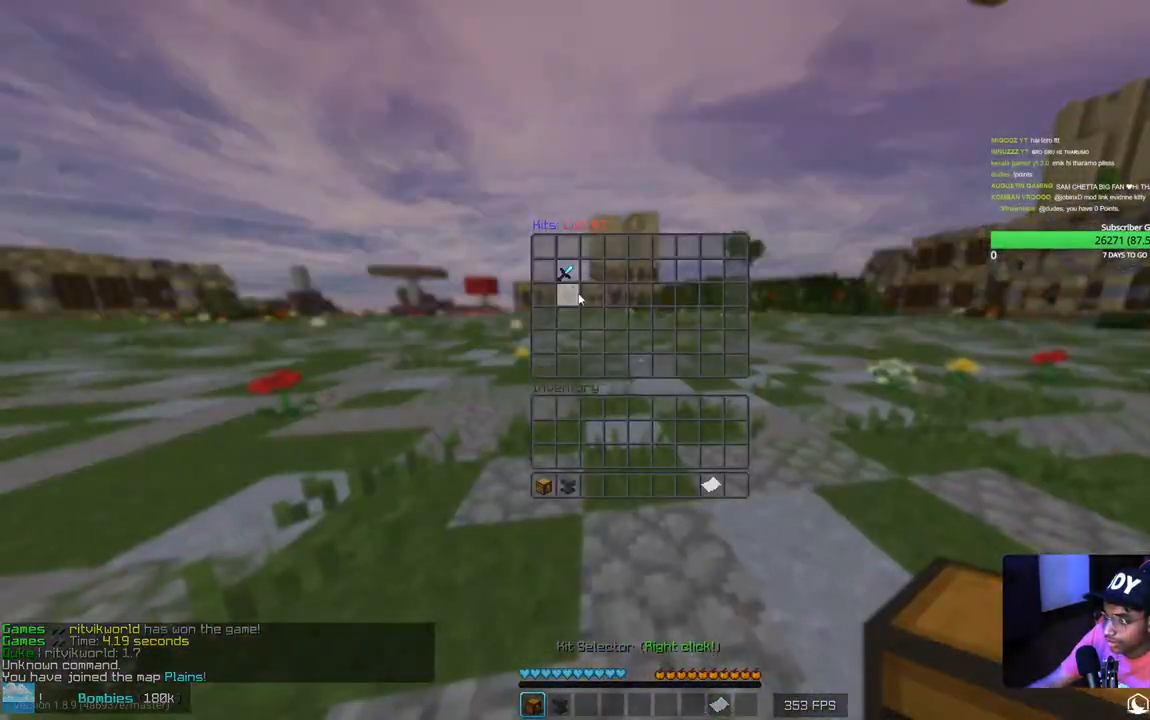
{"keys": [], "mouse": [], "events": []}
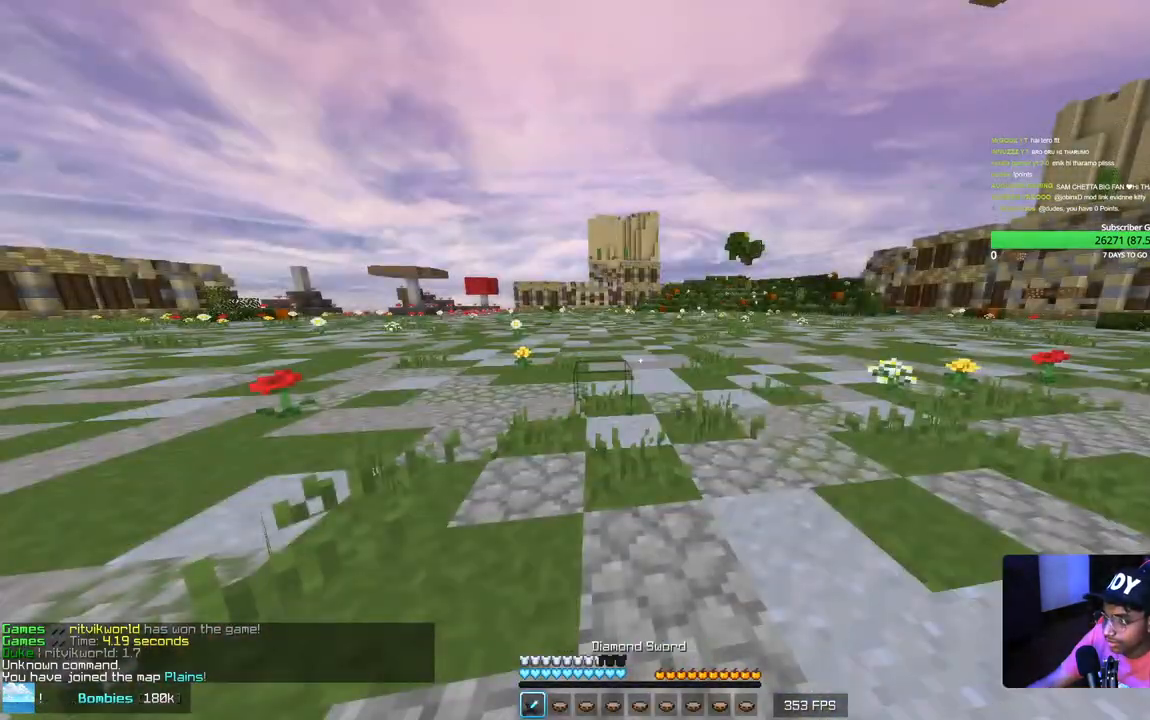
{"keys": [], "mouse": [], "events": []}
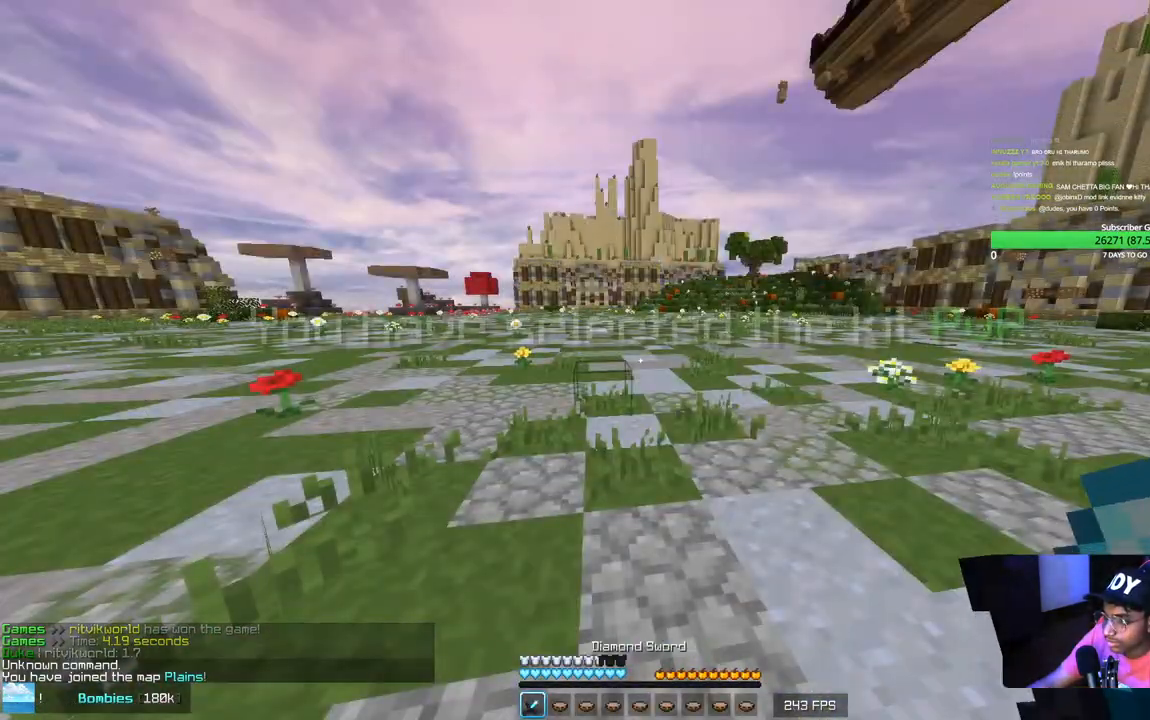
{"keys": ["a", "w"], "mouse": [], "events": [[17, "w", "down"], [184, "a", "down"]]}
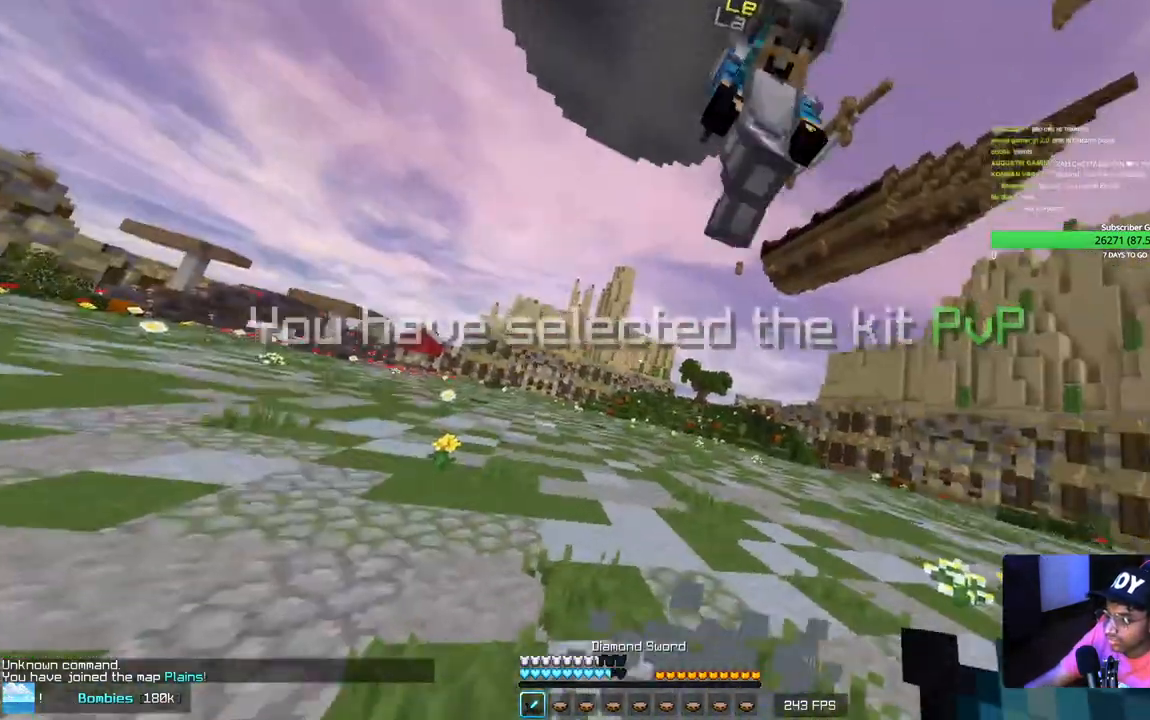
{"keys": ["w"], "mouse": [], "events": [[484, "a", "up"]]}
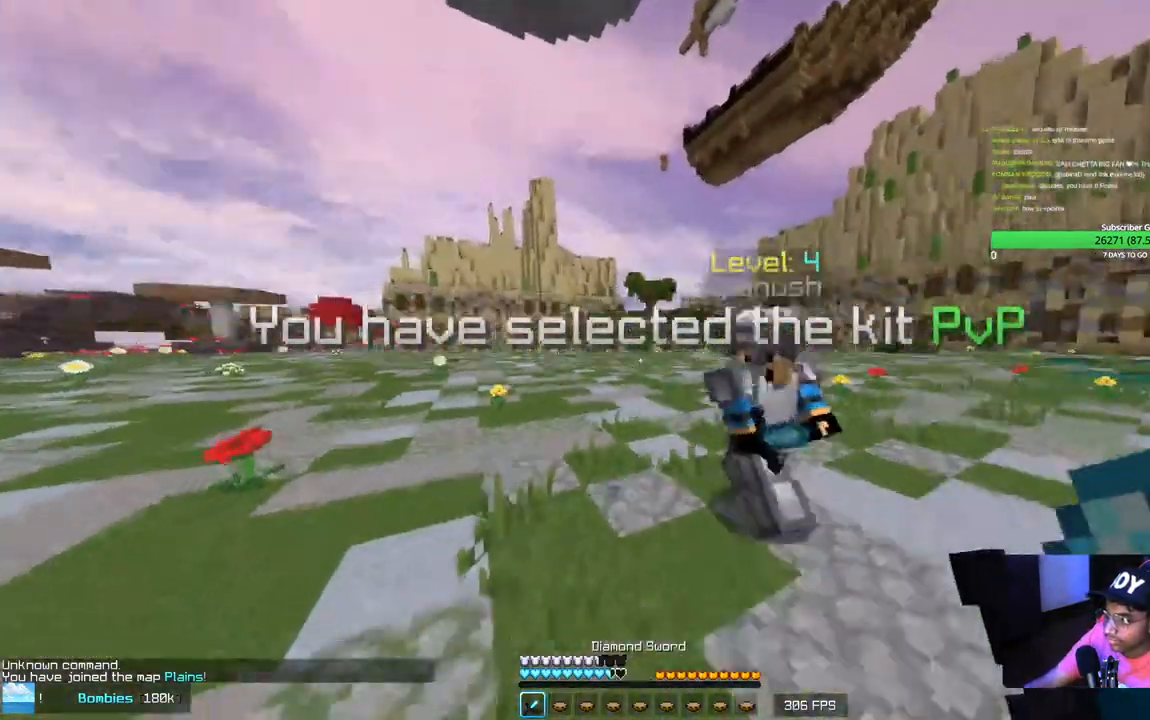
{"keys": ["d", "w"], "mouse": ["left"], "events": [[100, "mouse_left", "down"], [350, "d", "down"]]}
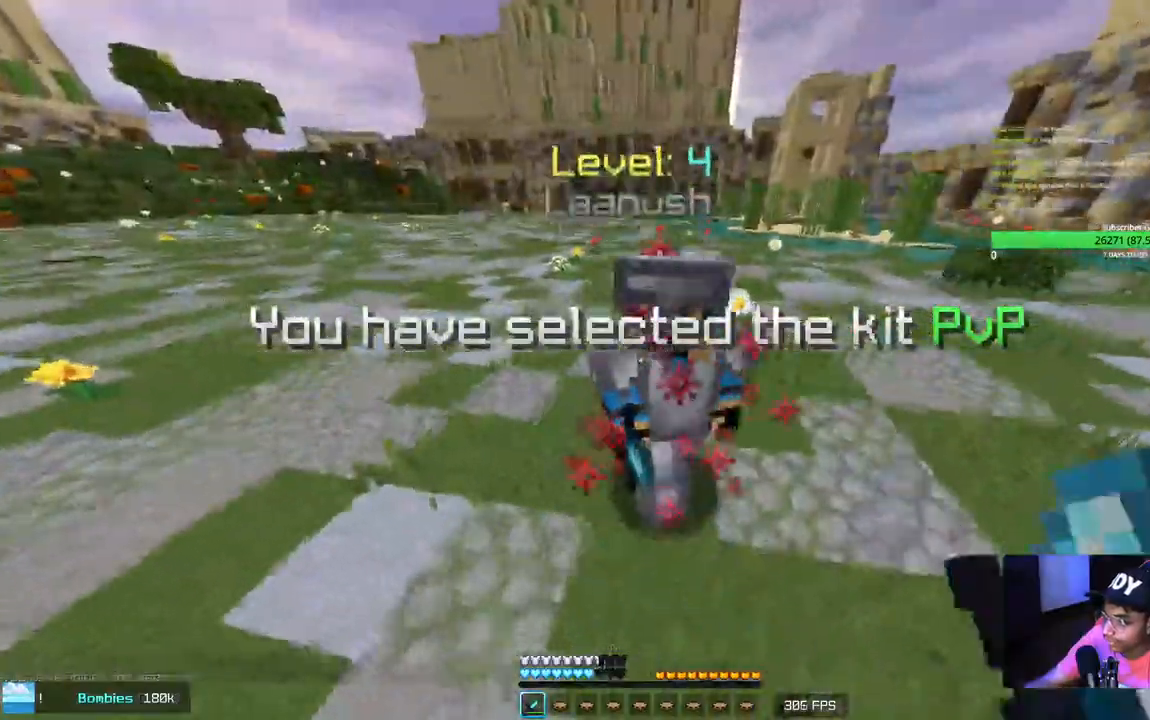
{"keys": ["d", "w"], "mouse": ["left"], "events": [[200, "w", "up"], [350, "w", "down"]]}
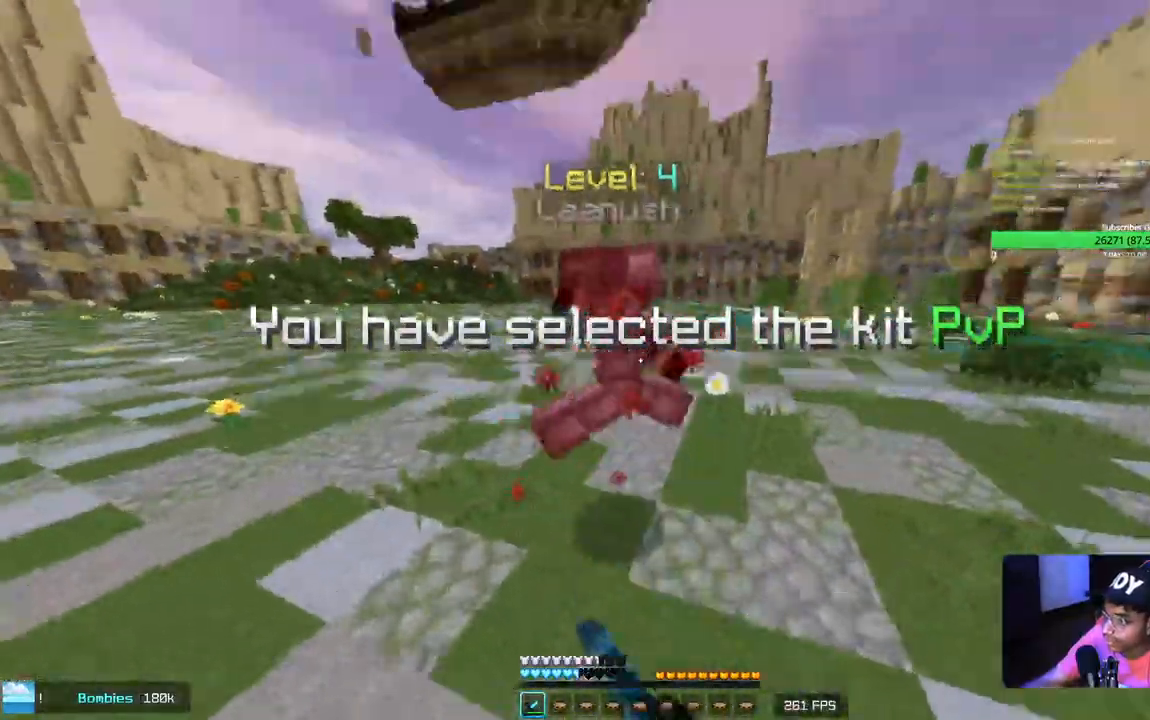
{"keys": ["w"], "mouse": ["left"], "events": [[117, "d", "up"]]}
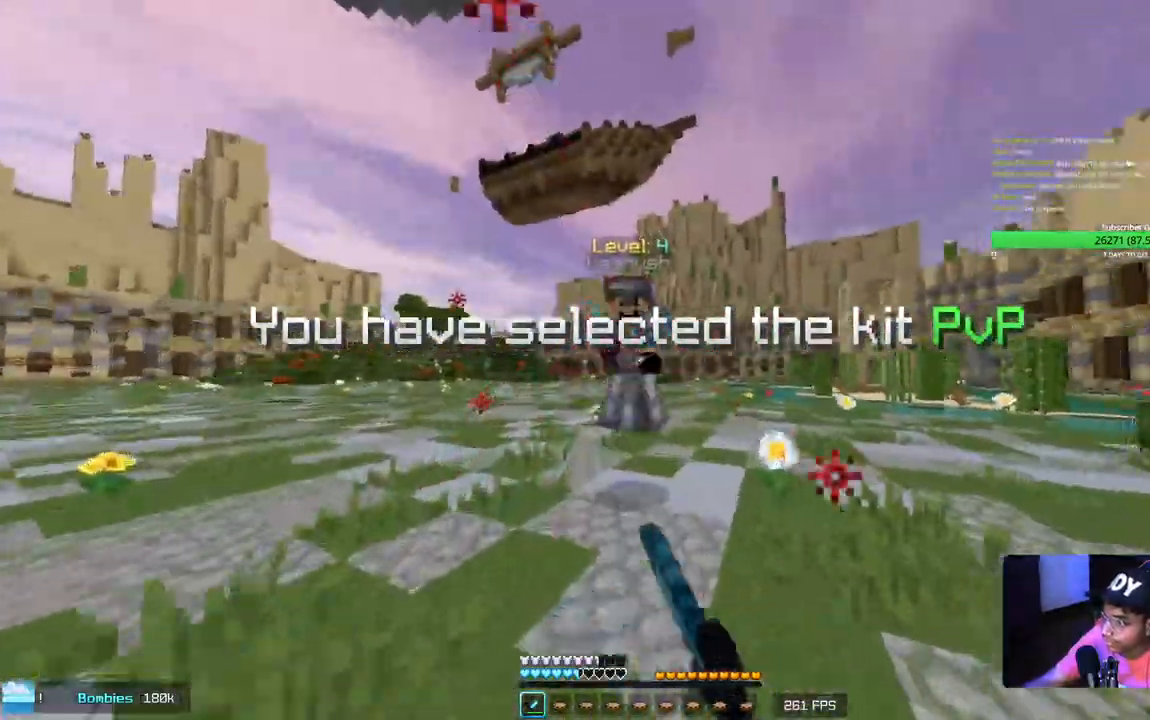
{"keys": ["w"], "mouse": ["left"], "events": []}
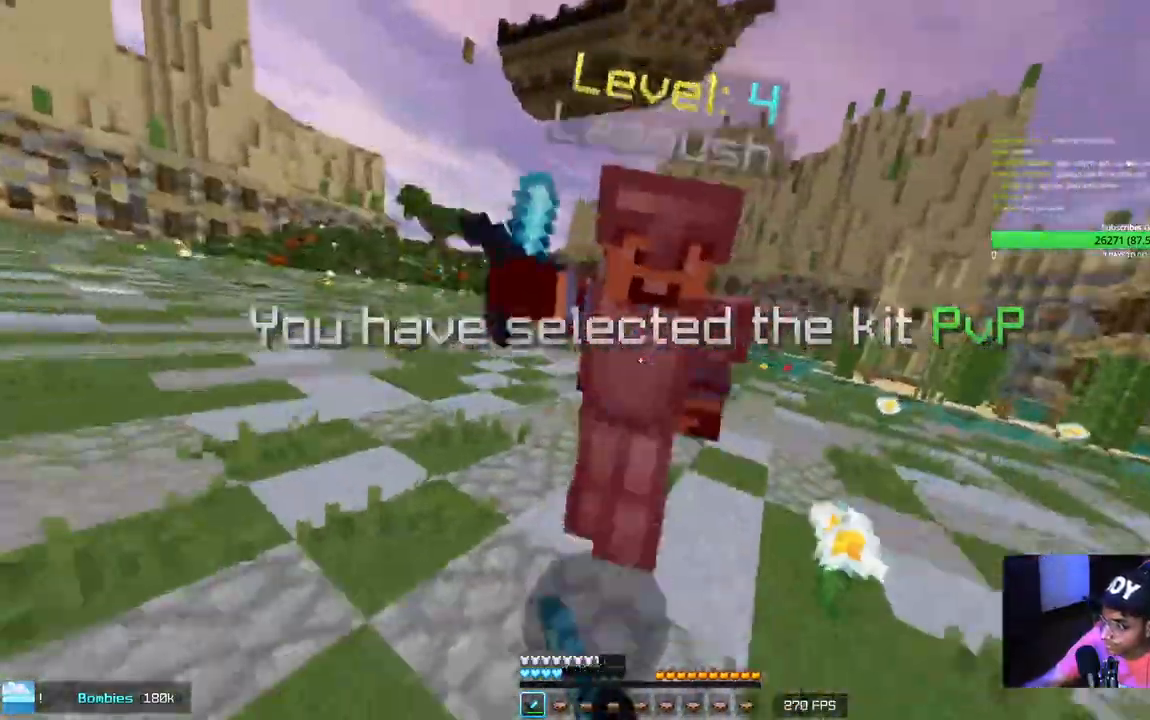
{"keys": ["w"], "mouse": ["left"], "events": [[84, "d", "down"], [117, "w", "up"], [317, "w", "down"], [500, "d", "up"]]}
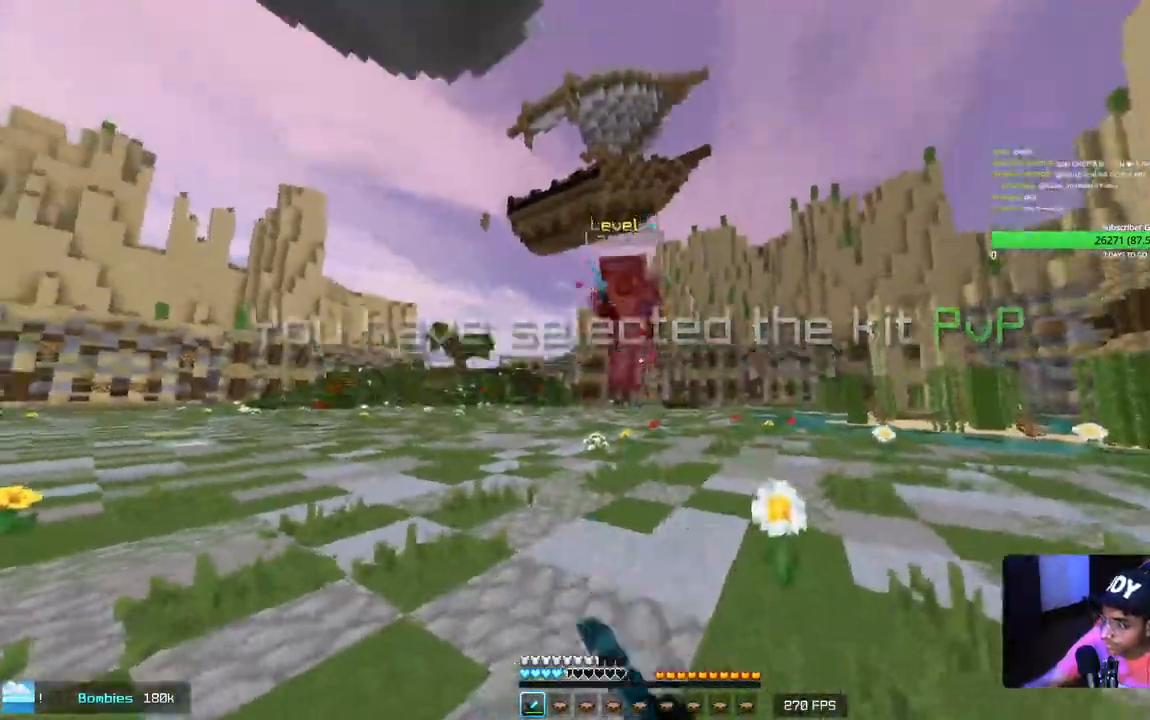
{"keys": ["w"], "mouse": ["left"], "events": []}
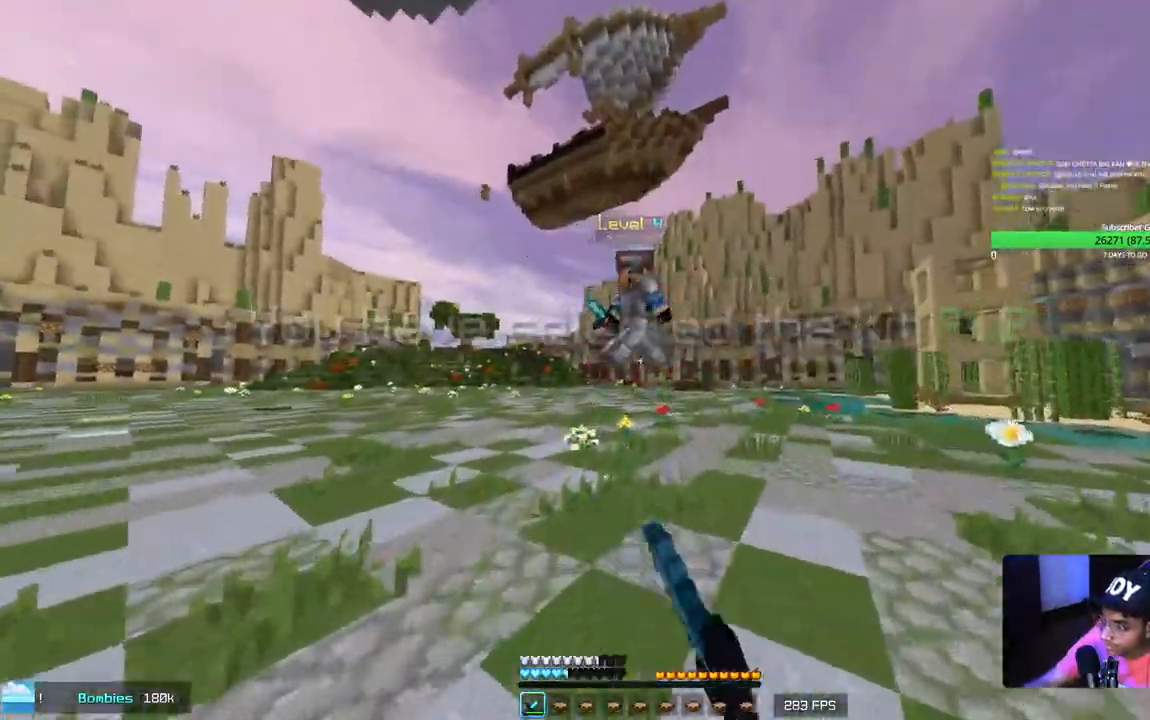
{"keys": ["w"], "mouse": ["left"], "events": []}
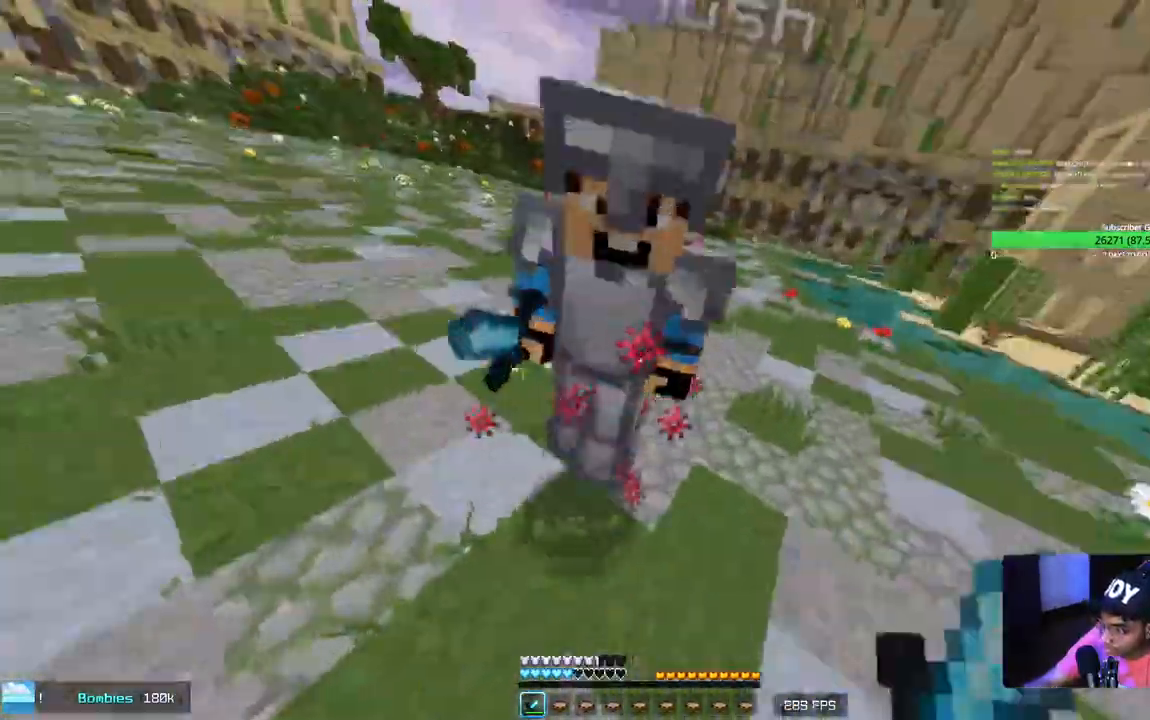
{"keys": ["w"], "mouse": ["left"], "events": [[134, "w", "up"], [150, "d", "down"], [234, "d", "up"], [334, "w", "down"]]}
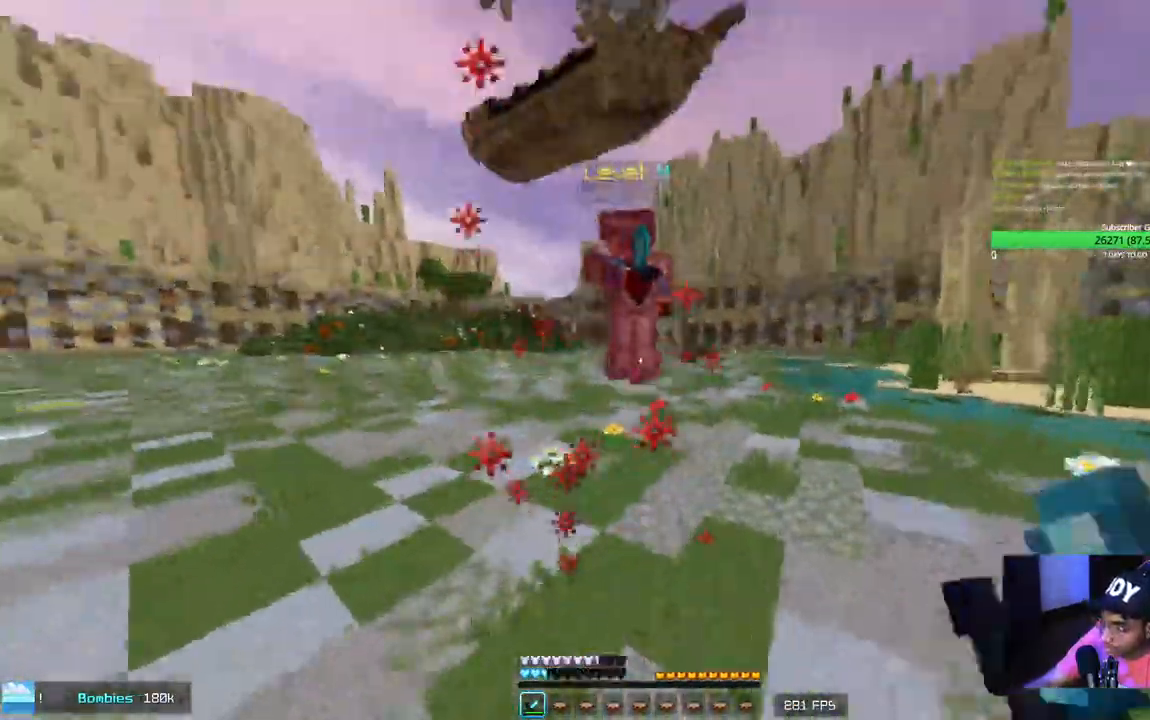
{"keys": ["w"], "mouse": [], "events": [[400, "mouse_left", "up"]]}
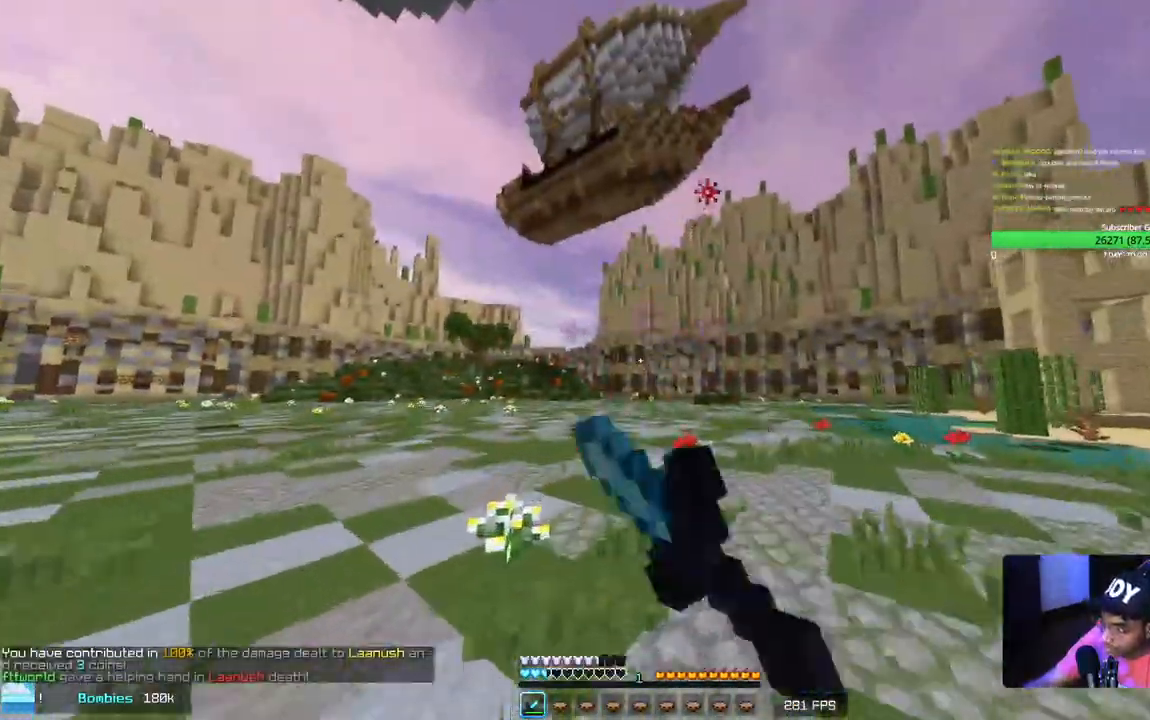
{"keys": ["d", "w"], "mouse": [], "events": [[217, "d", "down"]]}
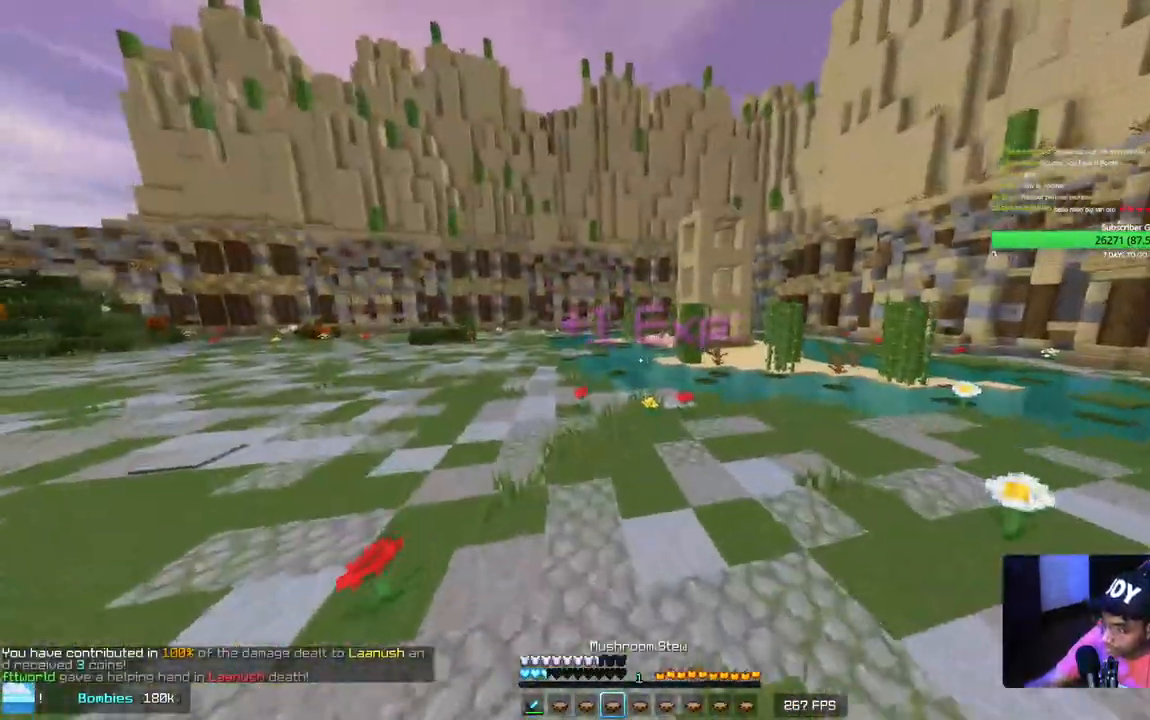
{"keys": ["d", "w"], "mouse": [], "events": [[117, "mouse_right", "down"], [250, "mouse_right", "up"]]}
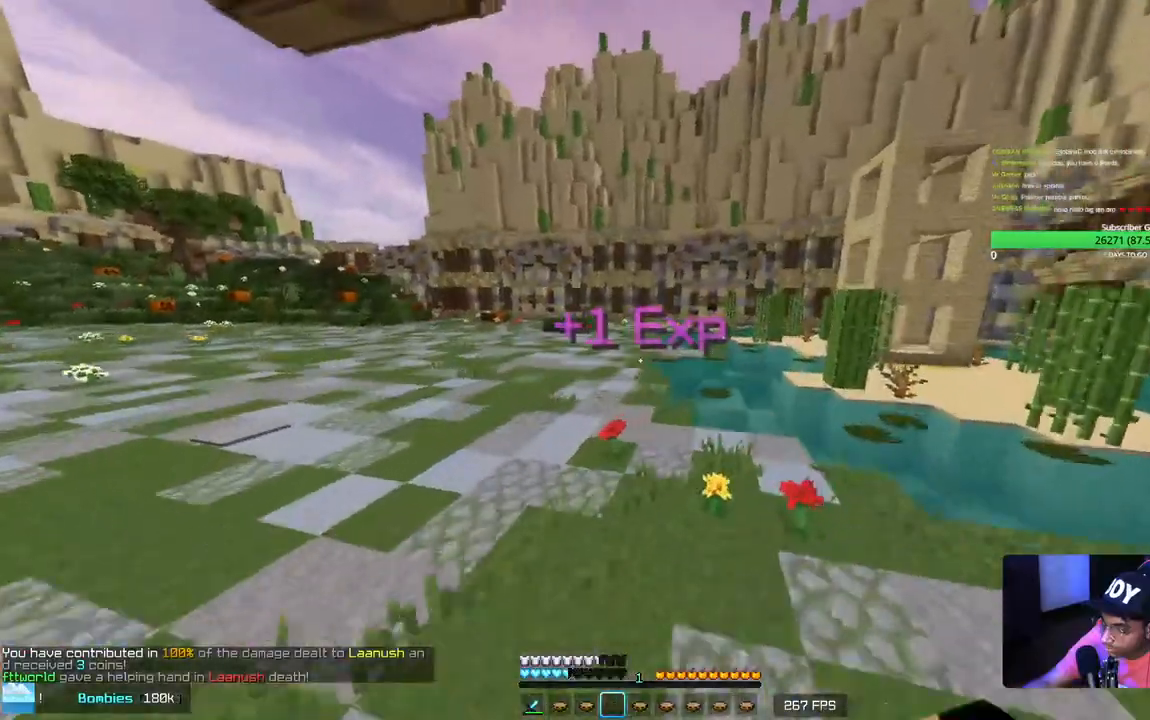
{"keys": ["w"], "mouse": [], "events": [[117, "d", "up"], [150, "mouse_right", "down"], [267, "mouse_right", "up"]]}
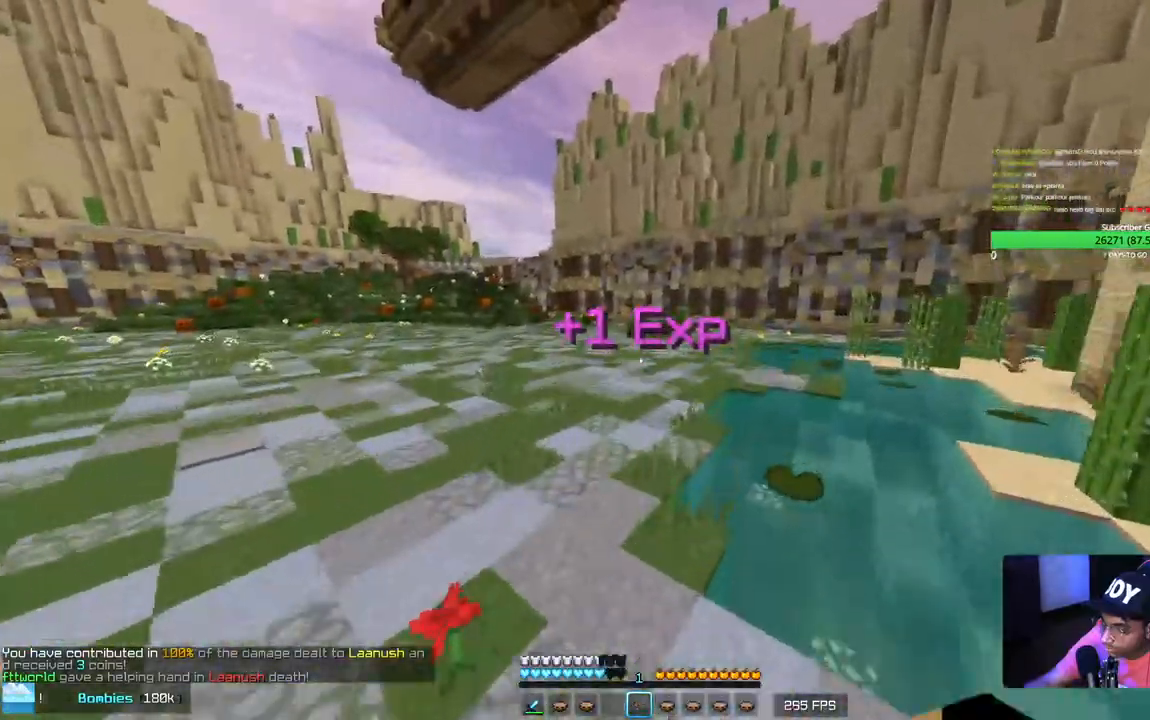
{"keys": ["w"], "mouse": [], "events": [[350, "mouse_right", "down"], [500, "mouse_right", "up"]]}